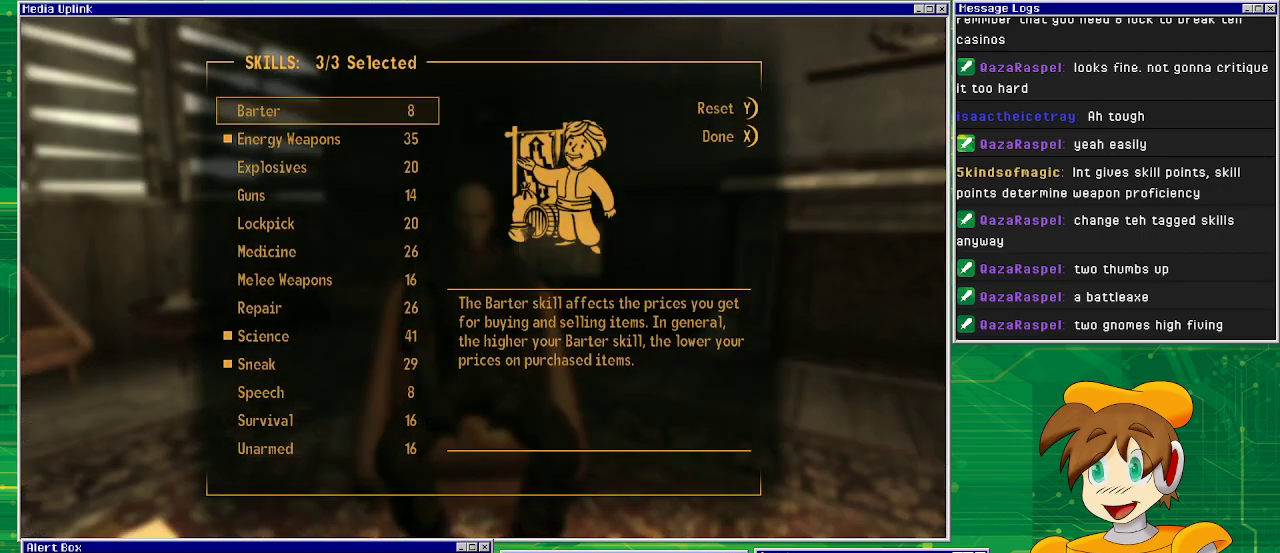
Gameplay with a controller (PlayStation layout); each line is a JSON object with the inputs held at the frame after it. "events" lists button and stick changes between this image and that frame as [ms after this image, input, new state], when the widget could be followed in between. Not read: L3 R1 R3.
{"buttons": [], "left_stick": "center", "right_stick": "center", "events": [[167, "DPAD_DOWN", "down"], [283, "DPAD_DOWN", "up"]]}
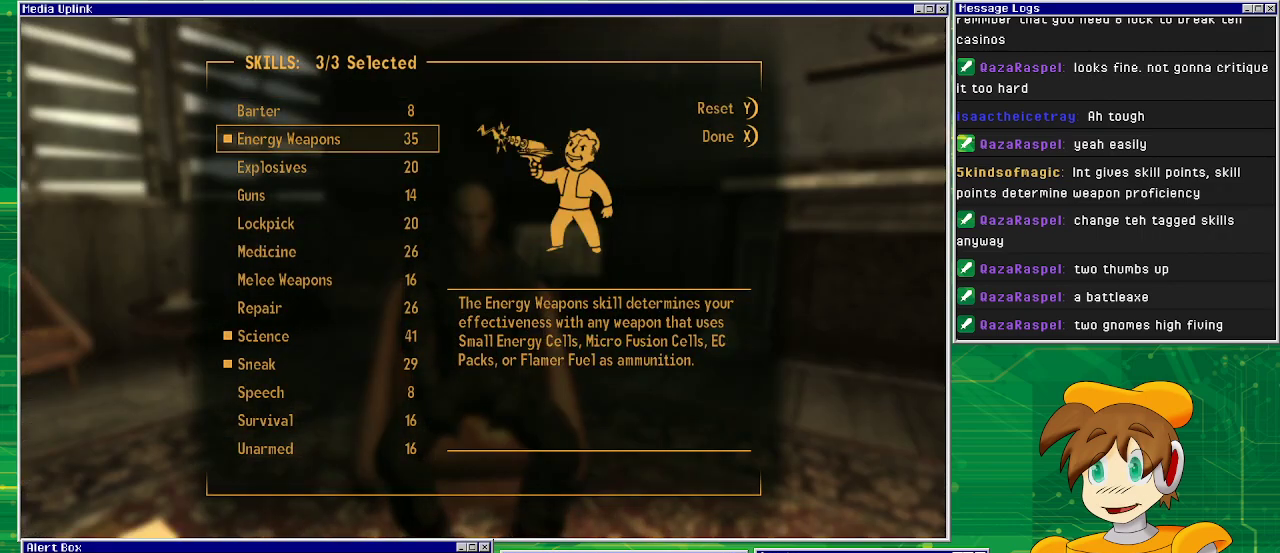
{"buttons": [], "left_stick": "center", "right_stick": "center", "events": []}
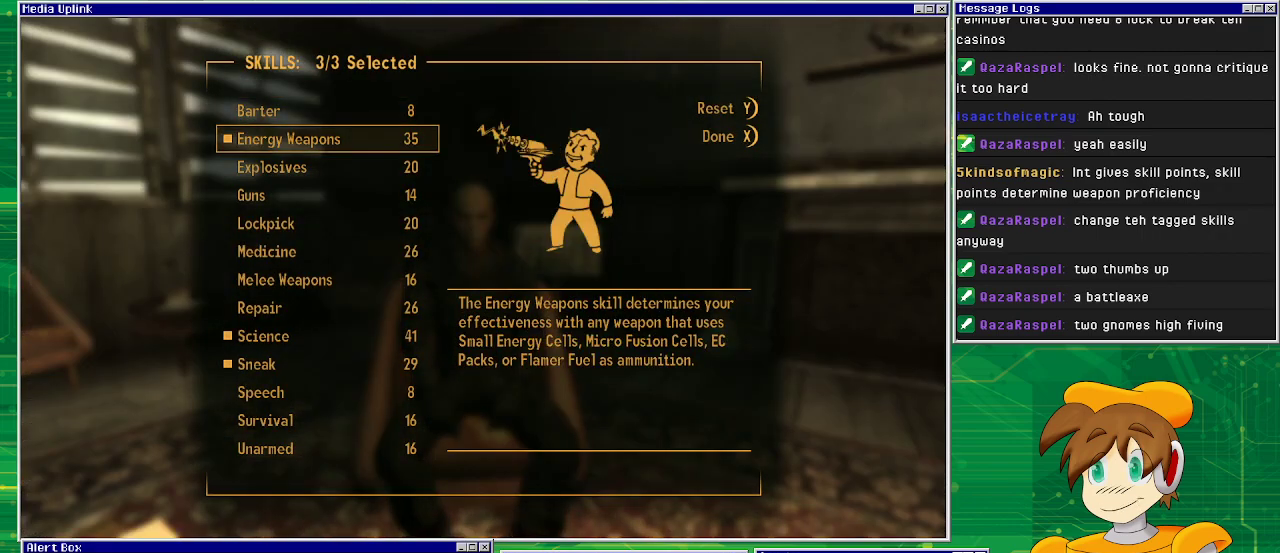
{"buttons": [], "left_stick": "center", "right_stick": "center", "events": []}
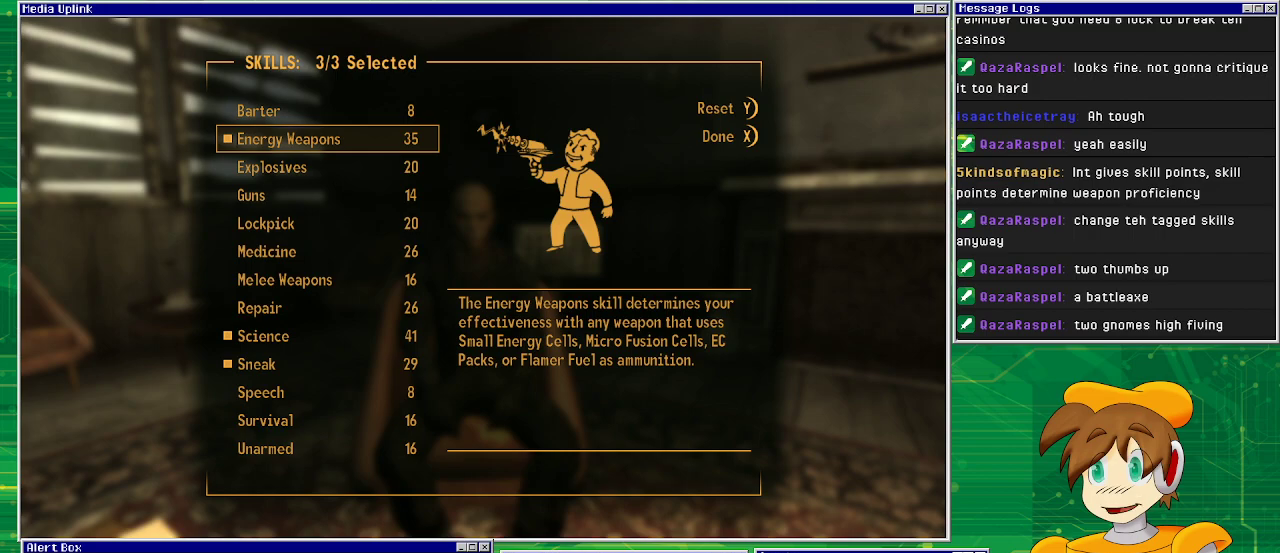
{"buttons": [], "left_stick": "center", "right_stick": "center", "events": []}
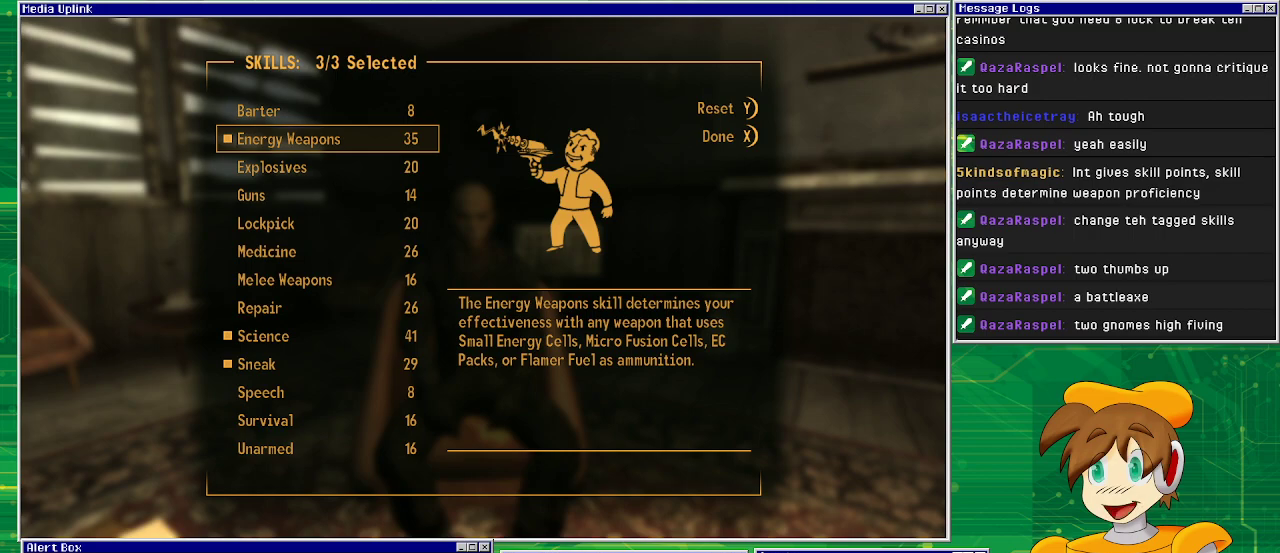
{"buttons": [], "left_stick": "center", "right_stick": "center", "events": []}
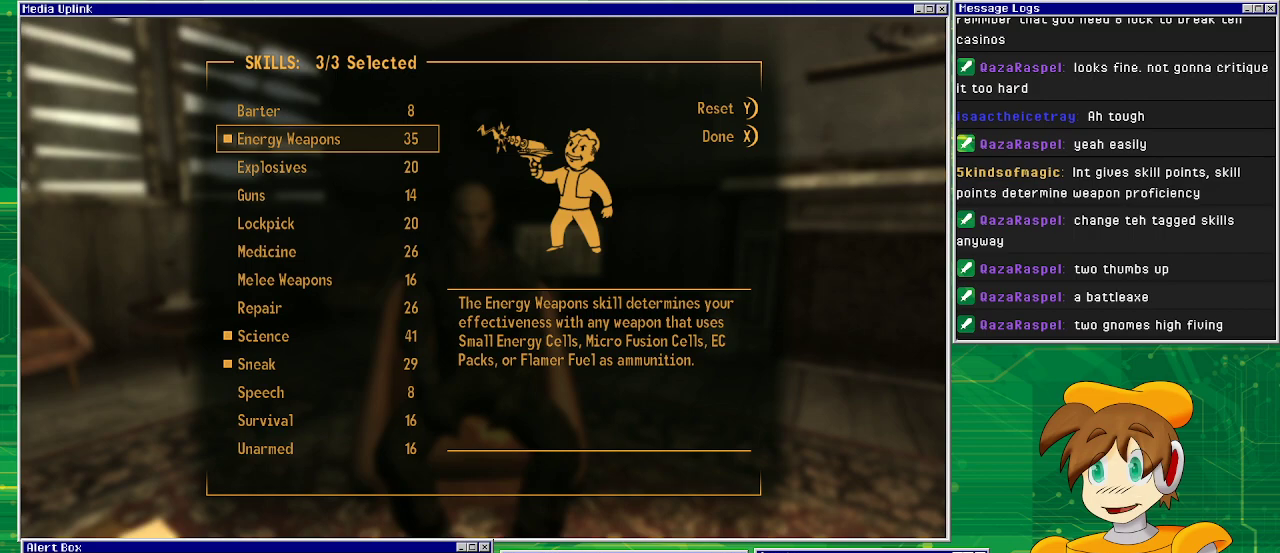
{"buttons": [], "left_stick": "center", "right_stick": "center", "events": []}
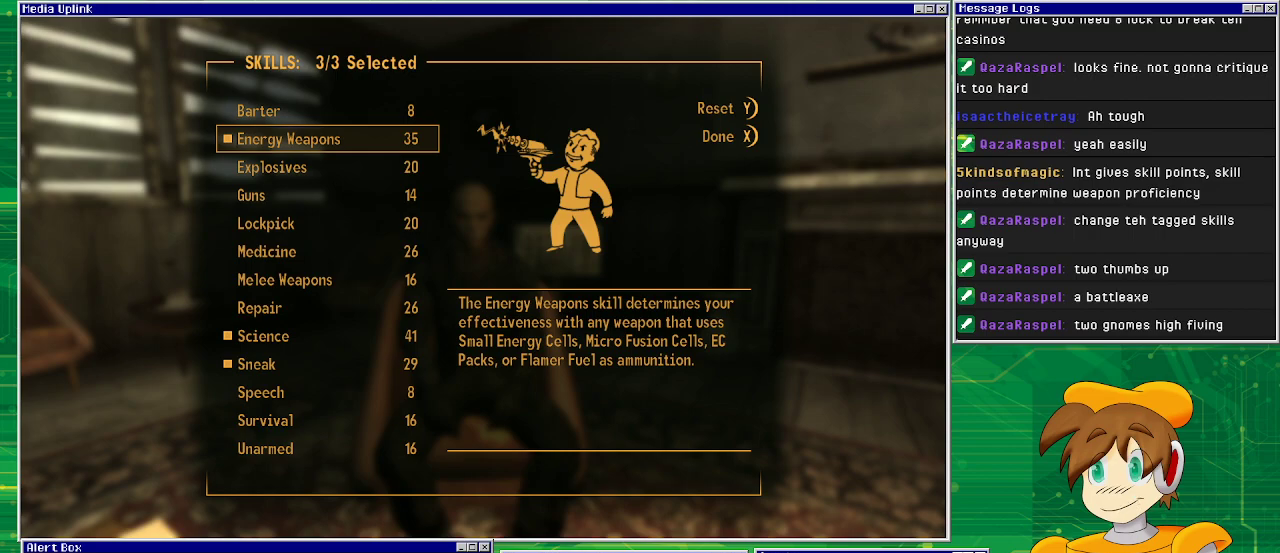
{"buttons": [], "left_stick": "center", "right_stick": "center", "events": []}
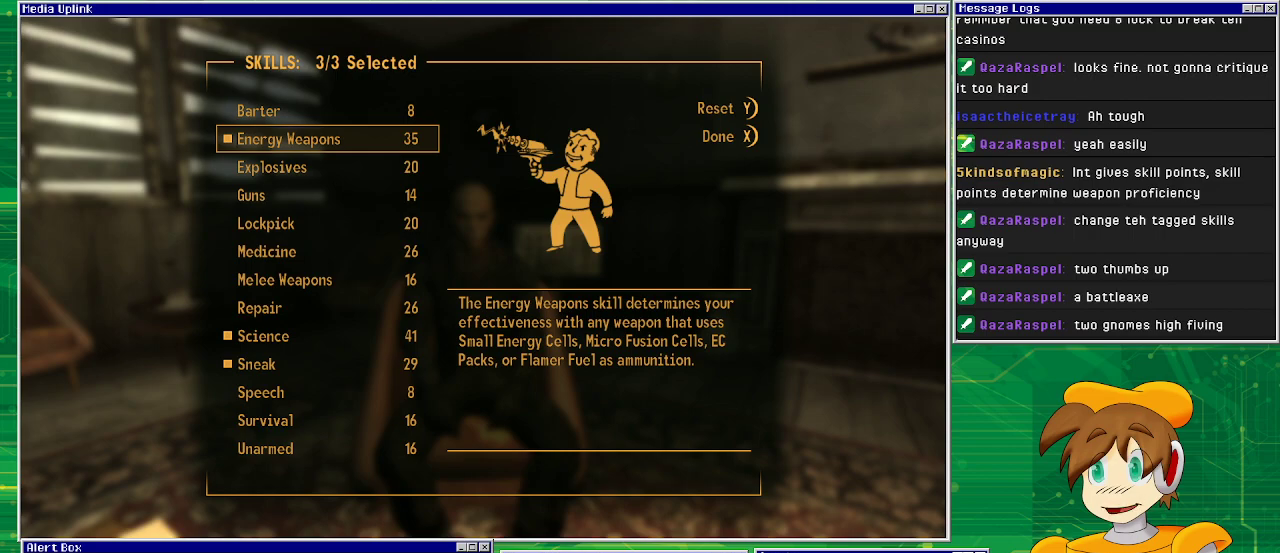
{"buttons": [], "left_stick": "center", "right_stick": "center", "events": []}
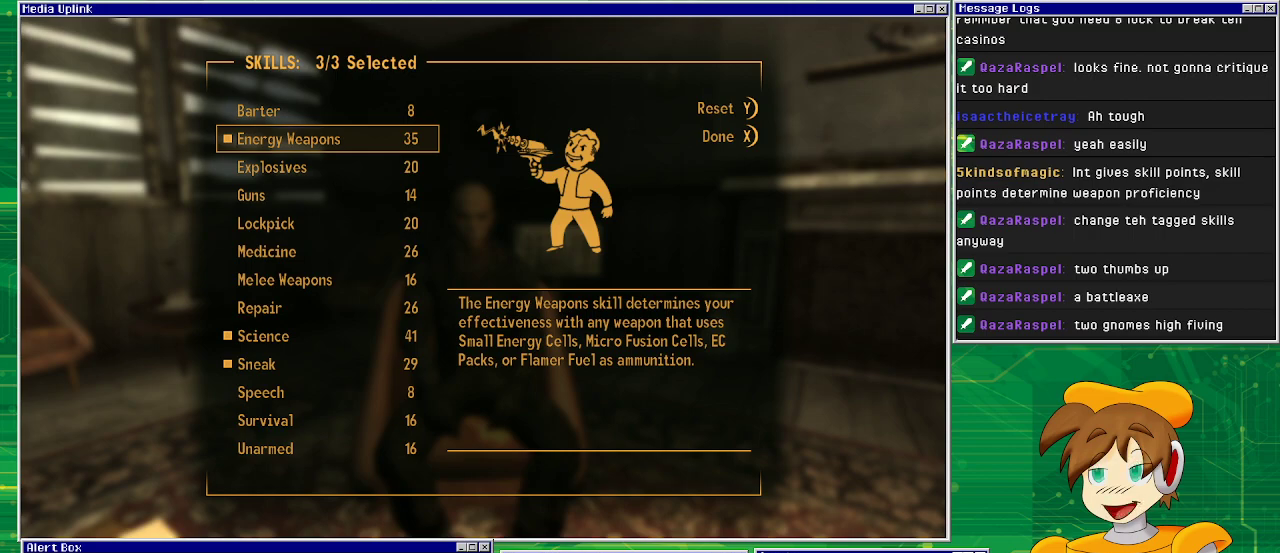
{"buttons": ["DPAD_DOWN"], "left_stick": "center", "right_stick": "center", "events": [[500, "DPAD_DOWN", "down"]]}
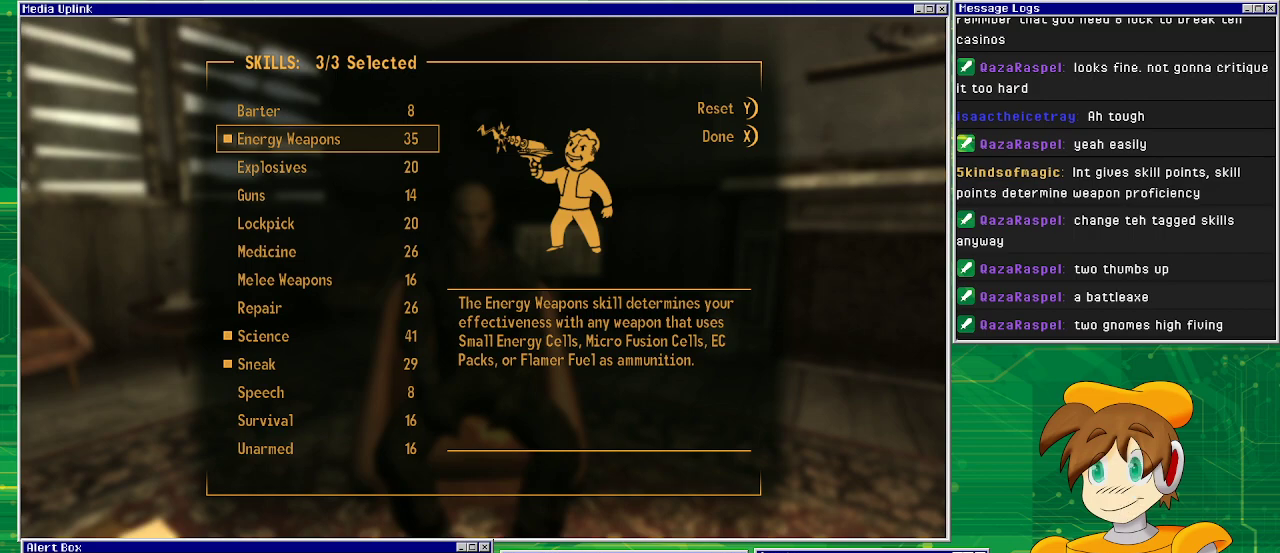
{"buttons": [], "left_stick": "center", "right_stick": "center", "events": [[50, "DPAD_DOWN", "up"], [217, "DPAD_DOWN", "down"], [300, "DPAD_DOWN", "up"], [417, "DPAD_DOWN", "down"], [483, "DPAD_DOWN", "up"]]}
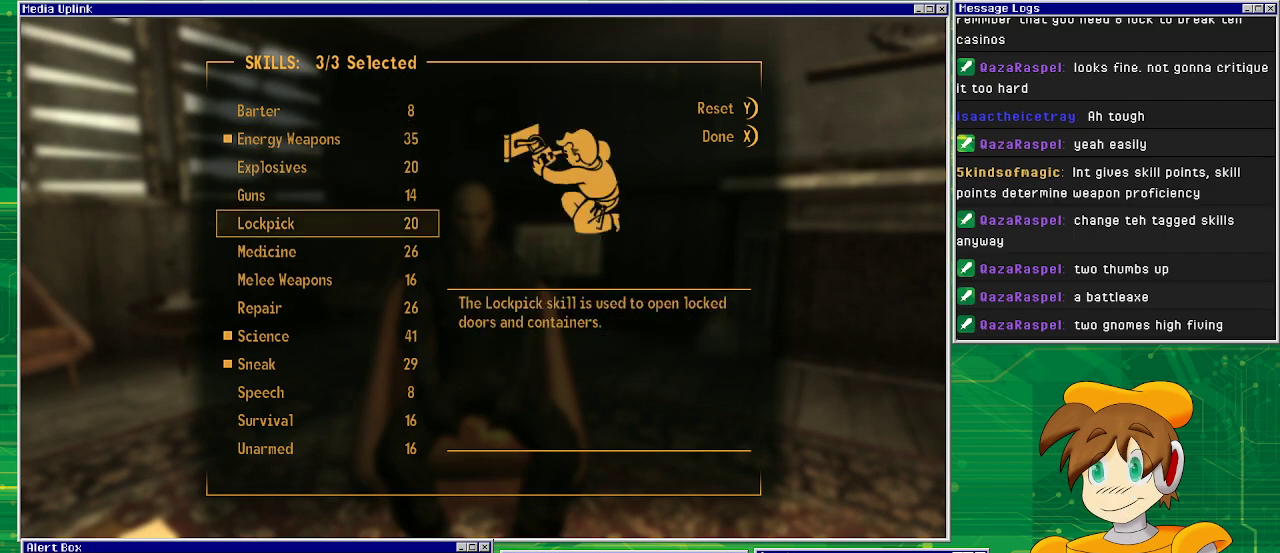
{"buttons": [], "left_stick": "center", "right_stick": "center", "events": [[150, "DPAD_DOWN", "down"], [167, "DPAD_DOWN", "up"], [333, "DPAD_DOWN", "down"], [367, "DPAD_DOWN", "up"]]}
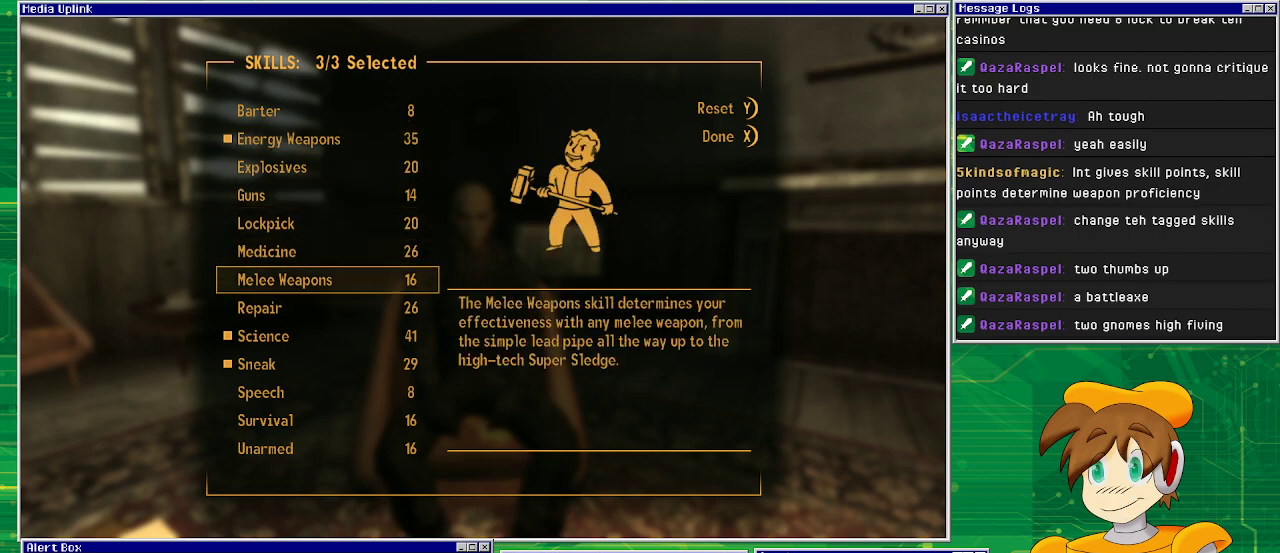
{"buttons": [], "left_stick": "center", "right_stick": "center", "events": [[17, "DPAD_DOWN", "down"], [67, "DPAD_DOWN", "up"], [183, "DPAD_DOWN", "down"], [333, "DPAD_DOWN", "up"]]}
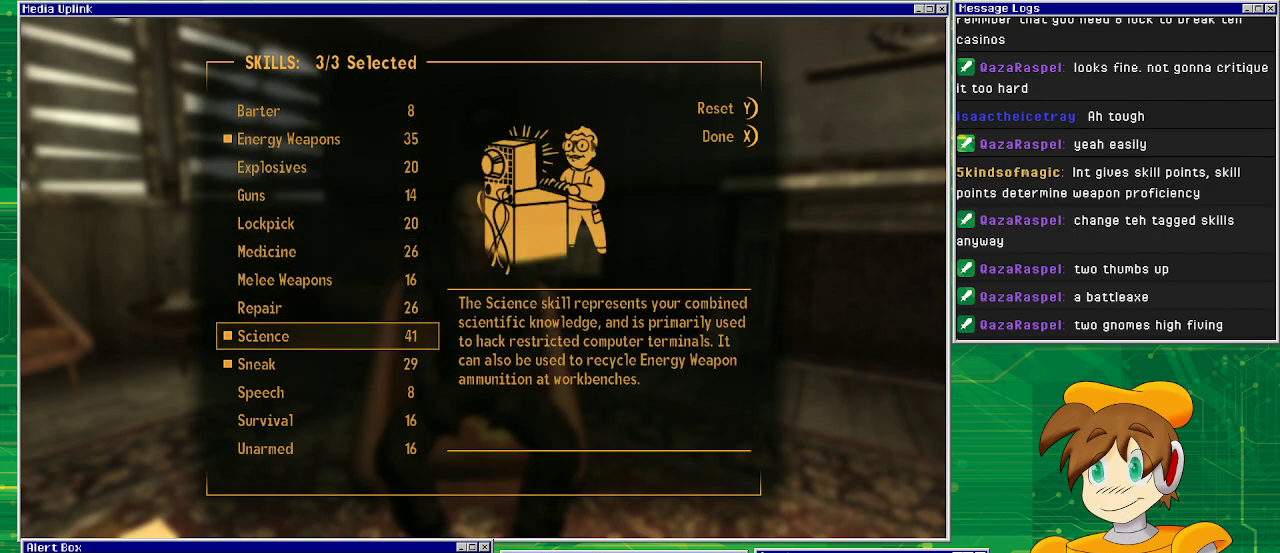
{"buttons": [], "left_stick": "center", "right_stick": "center", "events": [[317, "DPAD_DOWN", "down"], [400, "DPAD_DOWN", "up"]]}
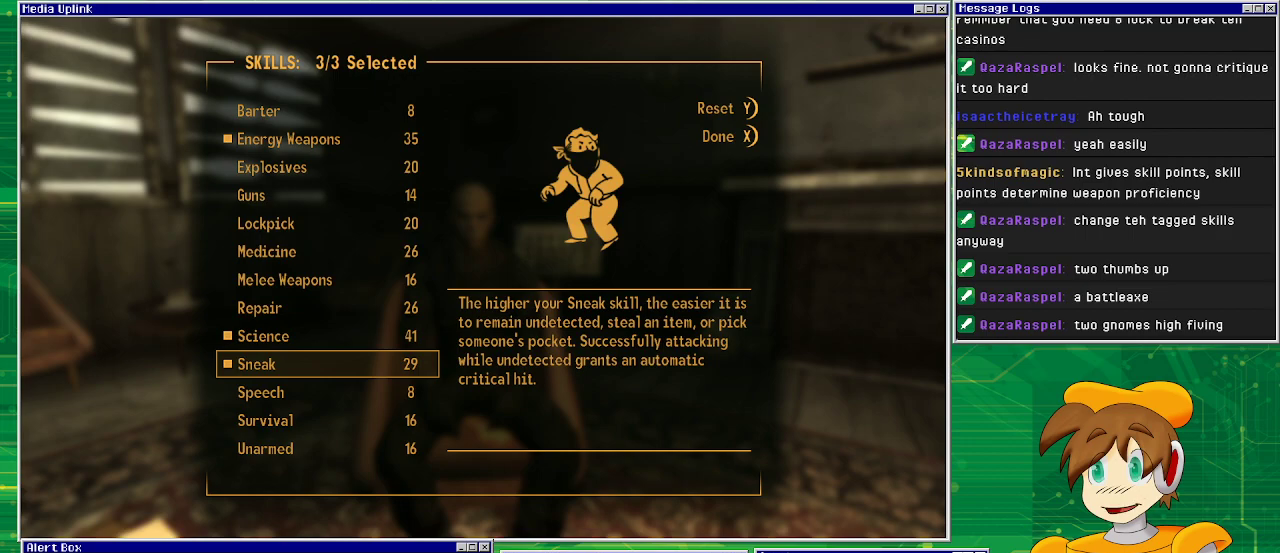
{"buttons": [], "left_stick": "center", "right_stick": "center", "events": []}
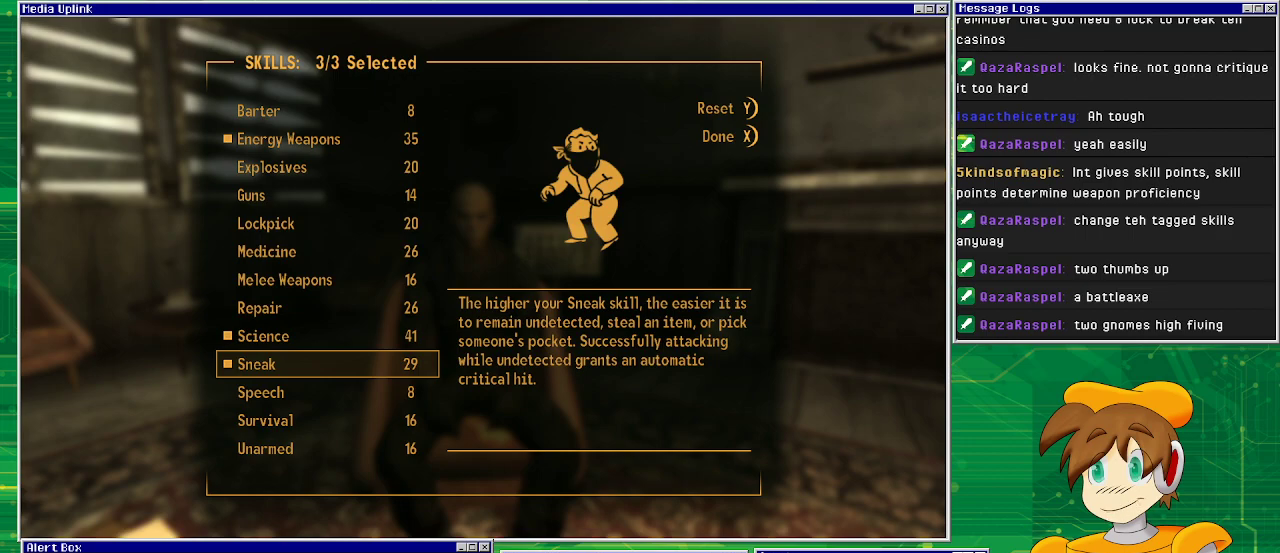
{"buttons": [], "left_stick": "center", "right_stick": "center", "events": []}
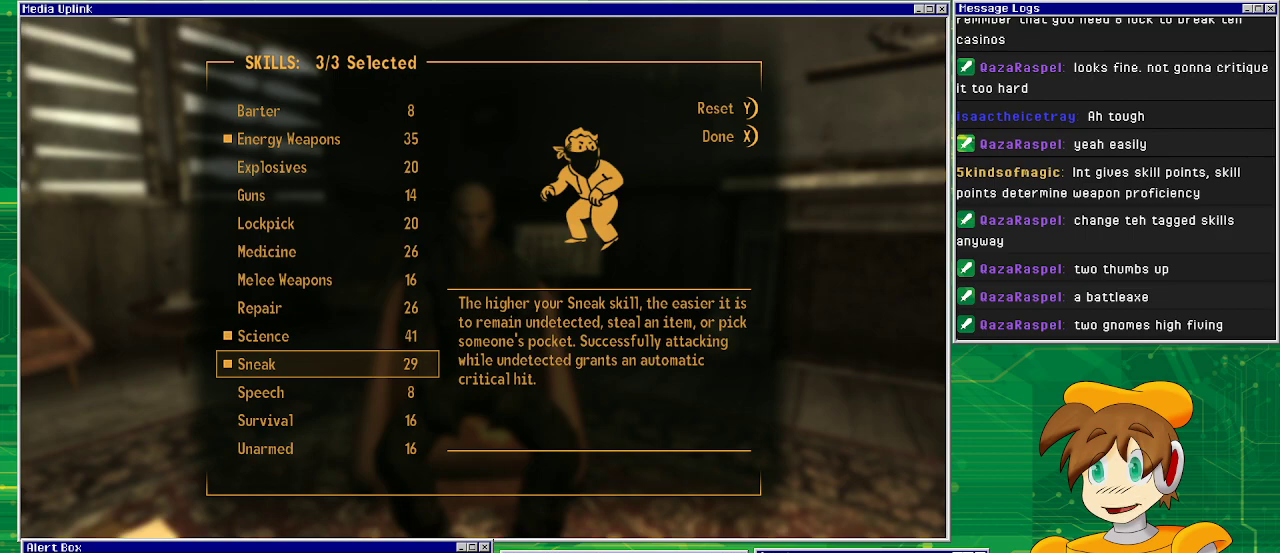
{"buttons": [], "left_stick": "center", "right_stick": "center", "events": []}
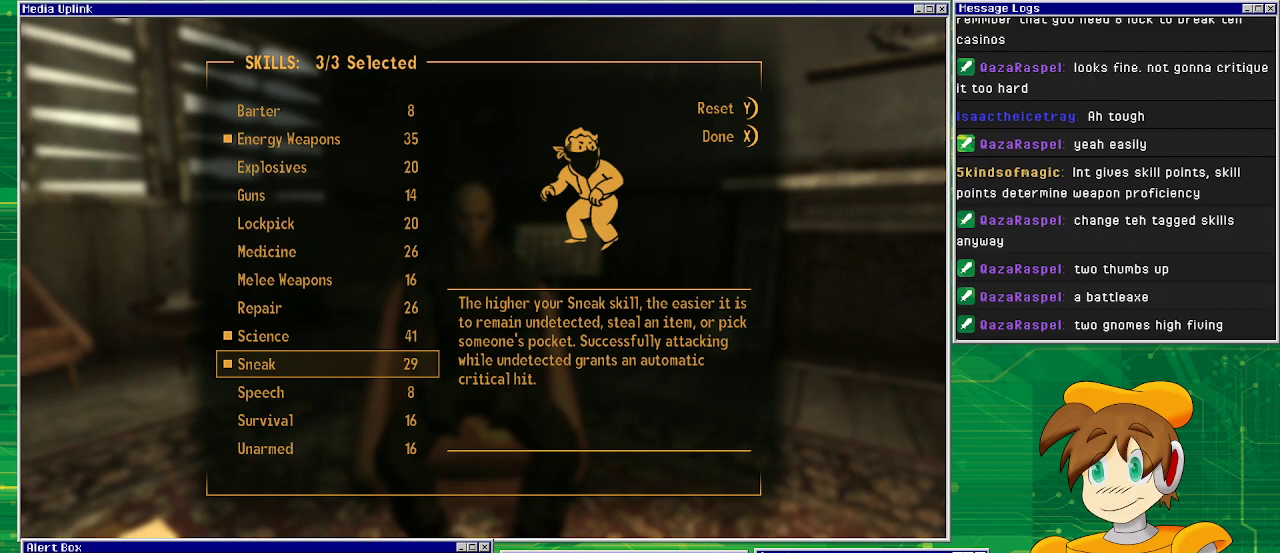
{"buttons": [], "left_stick": "center", "right_stick": "center", "events": []}
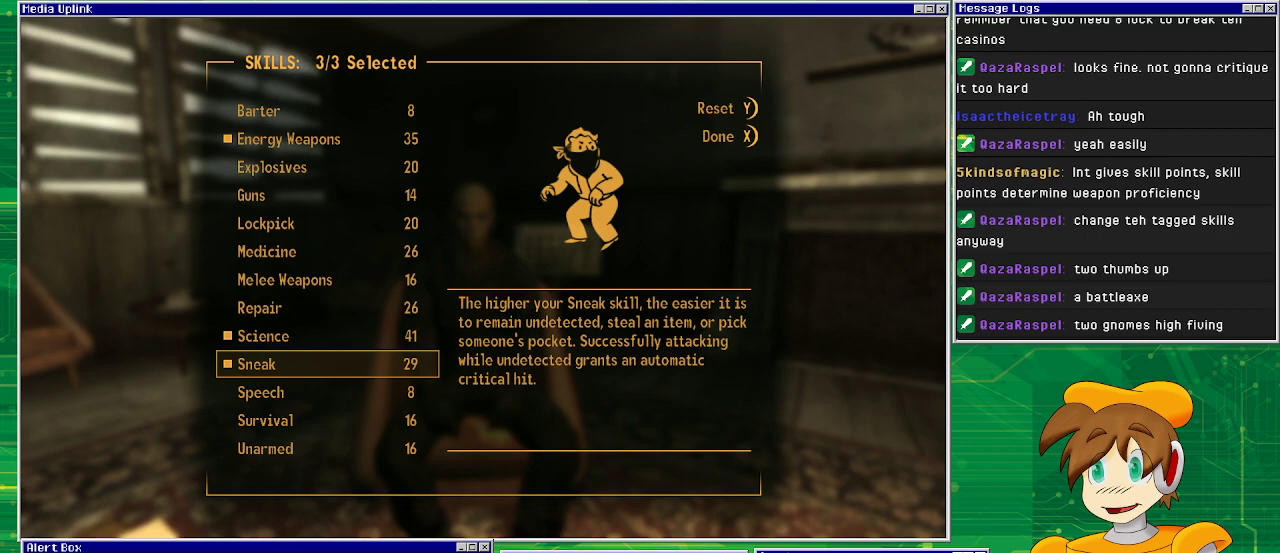
{"buttons": [], "left_stick": "center", "right_stick": "center", "events": [[150, "DPAD_DOWN", "down"], [233, "DPAD_DOWN", "up"], [350, "DPAD_DOWN", "down"], [417, "DPAD_DOWN", "up"]]}
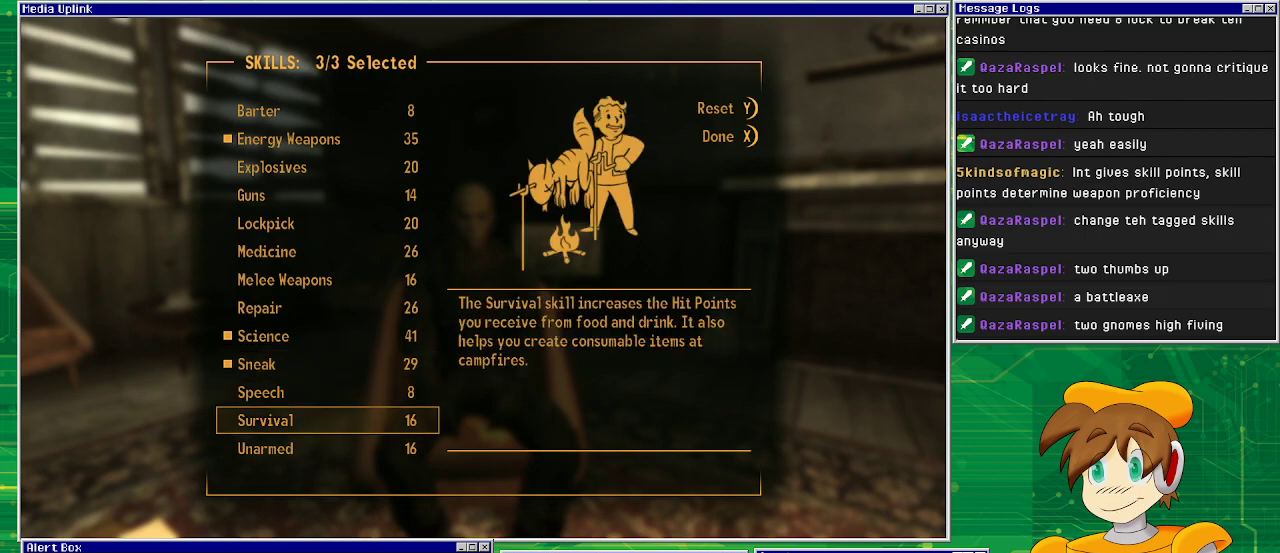
{"buttons": ["DPAD_DOWN"], "left_stick": "center", "right_stick": "center", "events": [[67, "DPAD_DOWN", "down"], [167, "DPAD_DOWN", "up"], [300, "DPAD_DOWN", "down"], [367, "DPAD_DOWN", "up"], [467, "DPAD_DOWN", "down"]]}
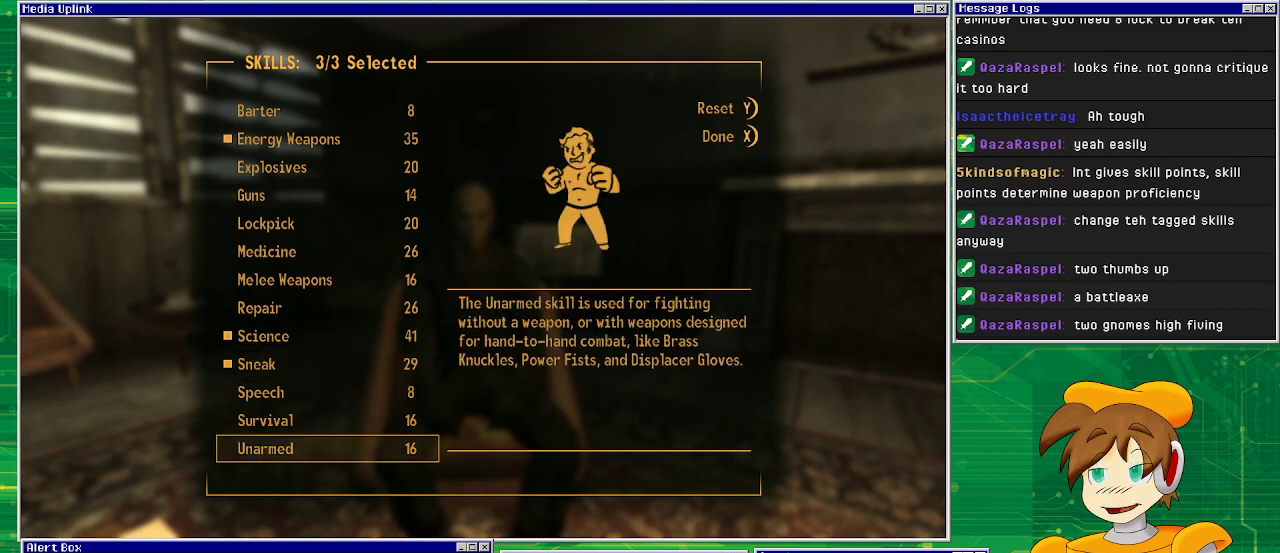
{"buttons": [], "left_stick": "center", "right_stick": "center", "events": [[100, "DPAD_DOWN", "up"]]}
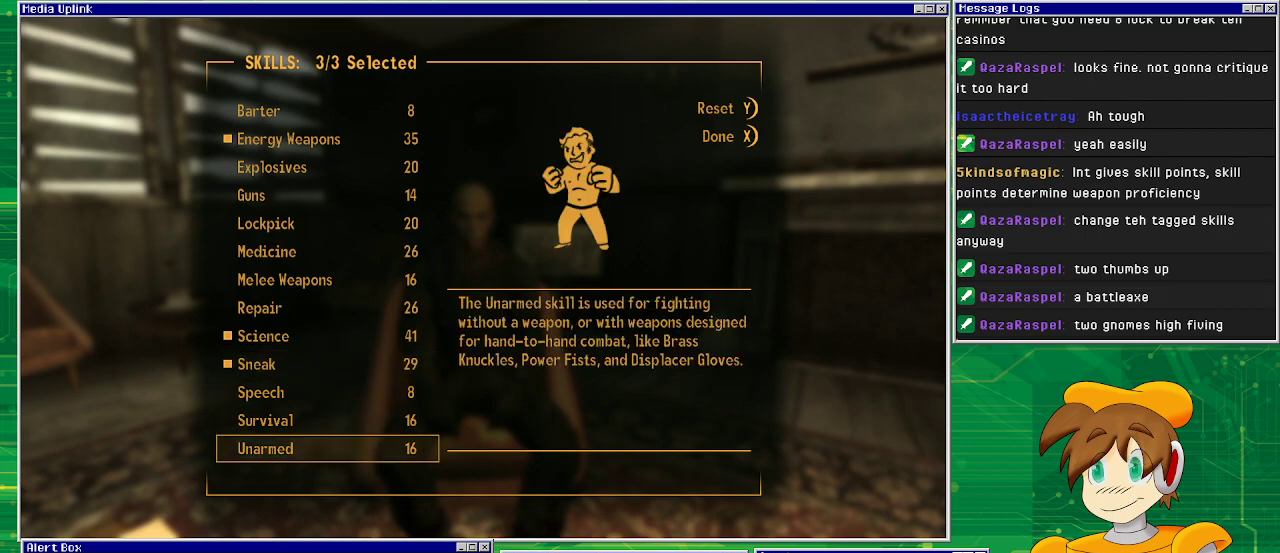
{"buttons": [], "left_stick": "center", "right_stick": "center", "events": []}
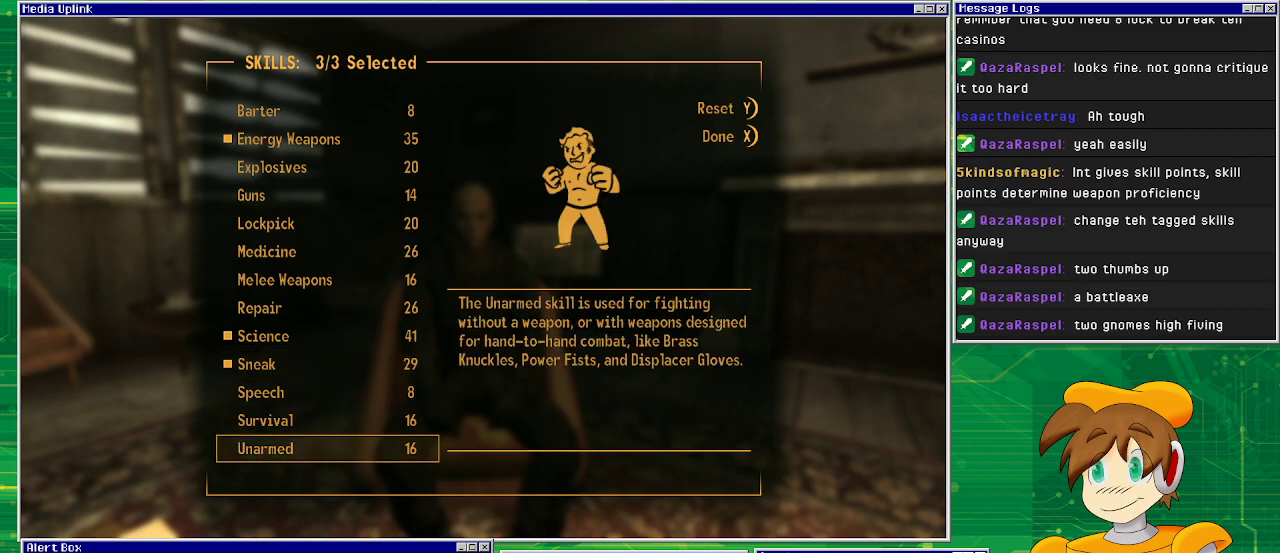
{"buttons": [], "left_stick": "center", "right_stick": "center", "events": [[183, "DPAD_UP", "down"], [267, "DPAD_UP", "up"], [367, "DPAD_UP", "down"], [483, "DPAD_UP", "up"]]}
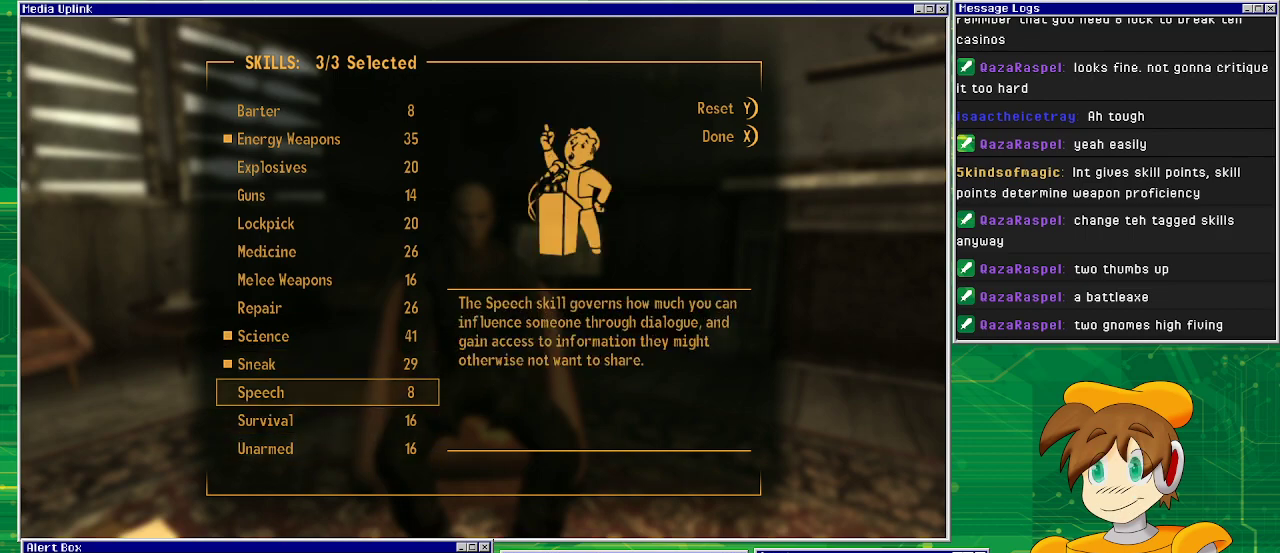
{"buttons": [], "left_stick": "center", "right_stick": "center", "events": [[233, "DPAD_UP", "down"], [317, "DPAD_UP", "up"]]}
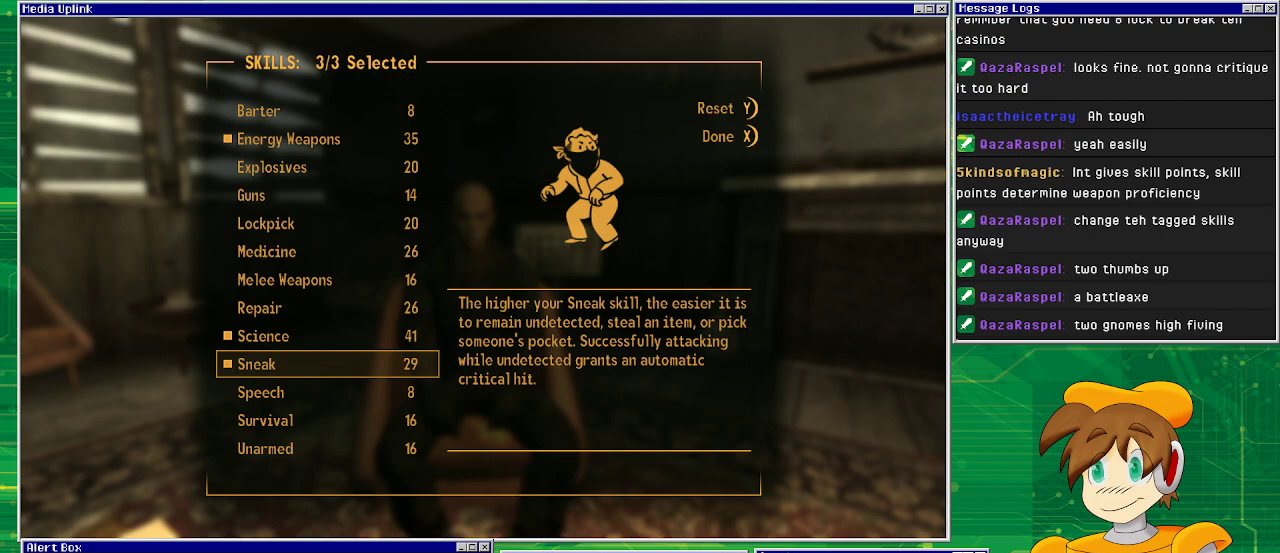
{"buttons": [], "left_stick": "center", "right_stick": "center", "events": [[200, "DPAD_UP", "down"], [250, "DPAD_UP", "up"], [400, "DPAD_UP", "down"], [483, "DPAD_UP", "up"]]}
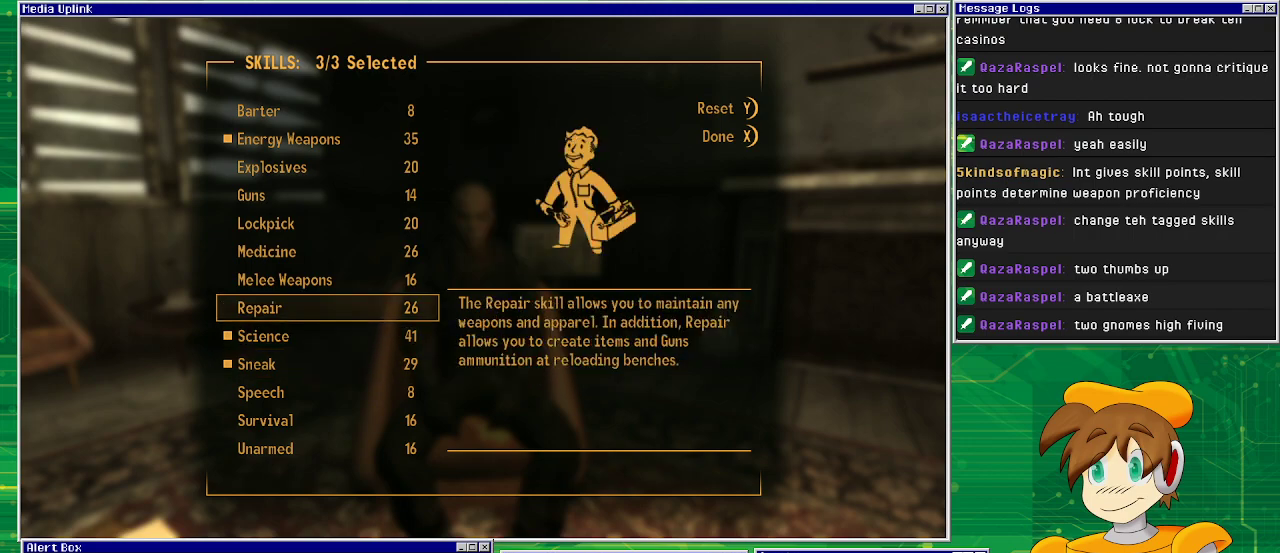
{"buttons": ["DPAD_UP"], "left_stick": "center", "right_stick": "center", "events": [[67, "DPAD_UP", "down"], [200, "DPAD_UP", "up"], [267, "DPAD_UP", "down"], [400, "DPAD_UP", "up"], [467, "DPAD_UP", "down"]]}
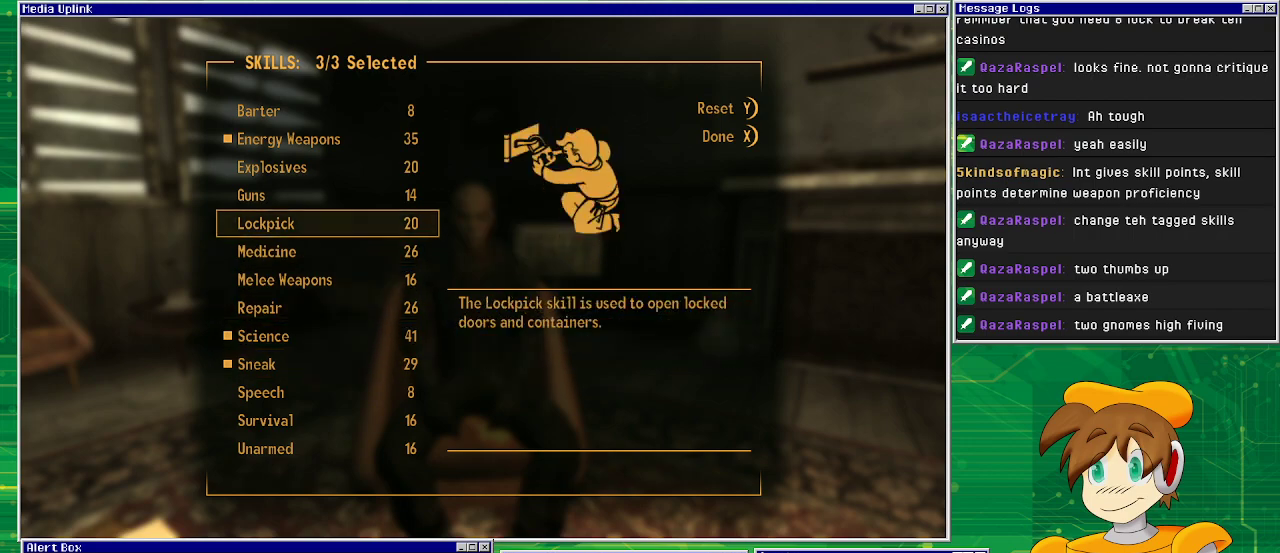
{"buttons": [], "left_stick": "center", "right_stick": "center", "events": [[117, "DPAD_UP", "up"]]}
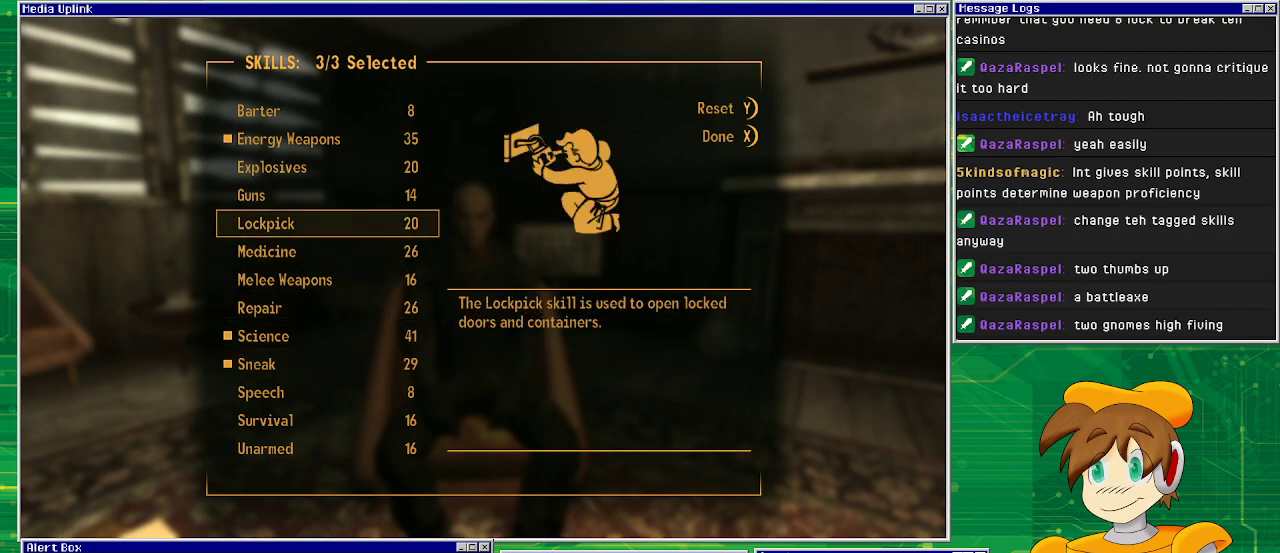
{"buttons": [], "left_stick": "center", "right_stick": "center", "events": []}
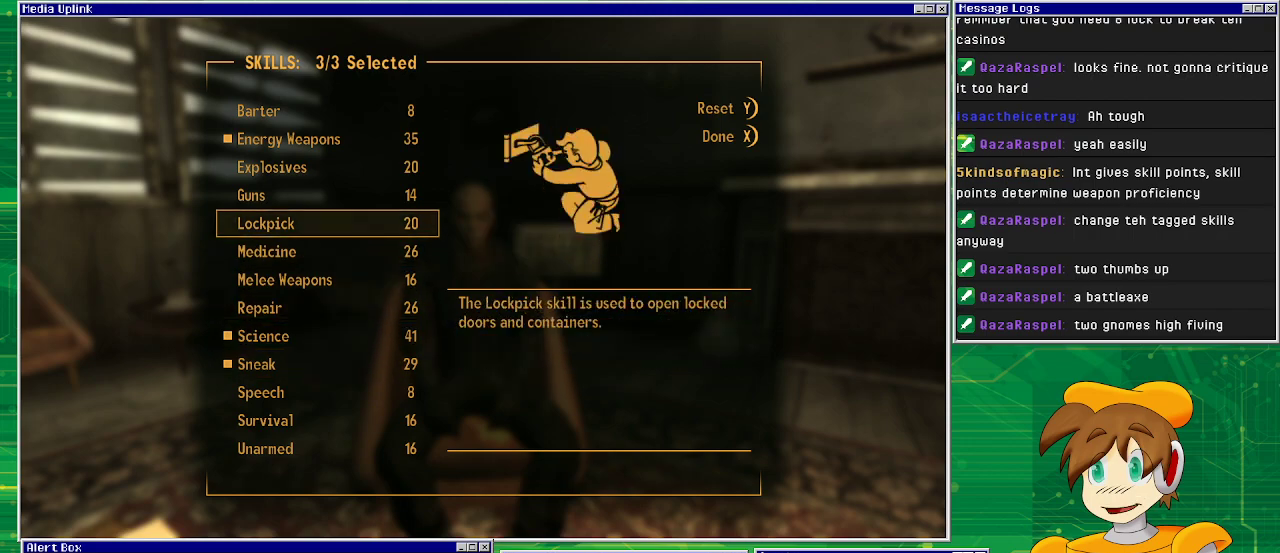
{"buttons": [], "left_stick": "center", "right_stick": "center", "events": []}
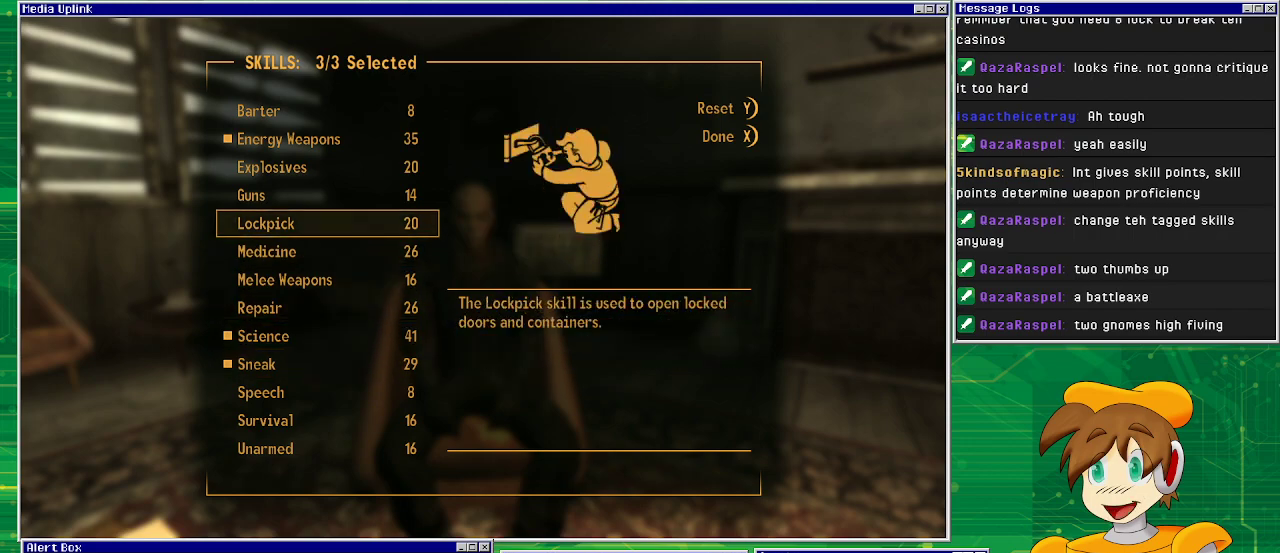
{"buttons": [], "left_stick": "center", "right_stick": "center", "events": []}
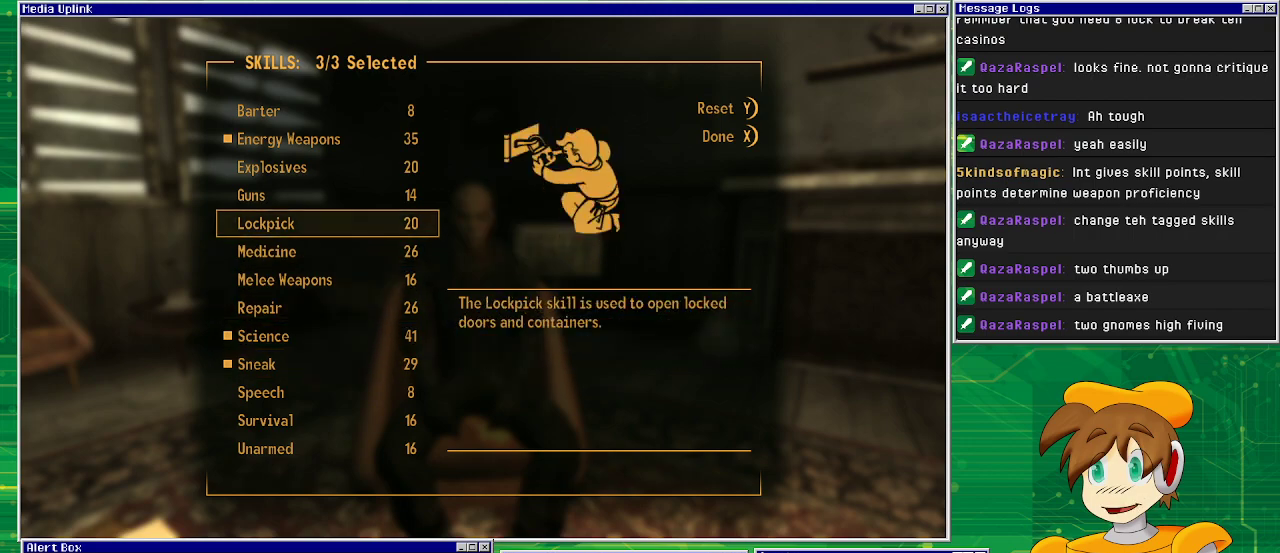
{"buttons": ["DPAD_DOWN"], "left_stick": "center", "right_stick": "center", "events": [[83, "DPAD_DOWN", "down"], [217, "DPAD_DOWN", "up"], [317, "DPAD_DOWN", "down"], [400, "DPAD_DOWN", "up"], [500, "DPAD_DOWN", "down"]]}
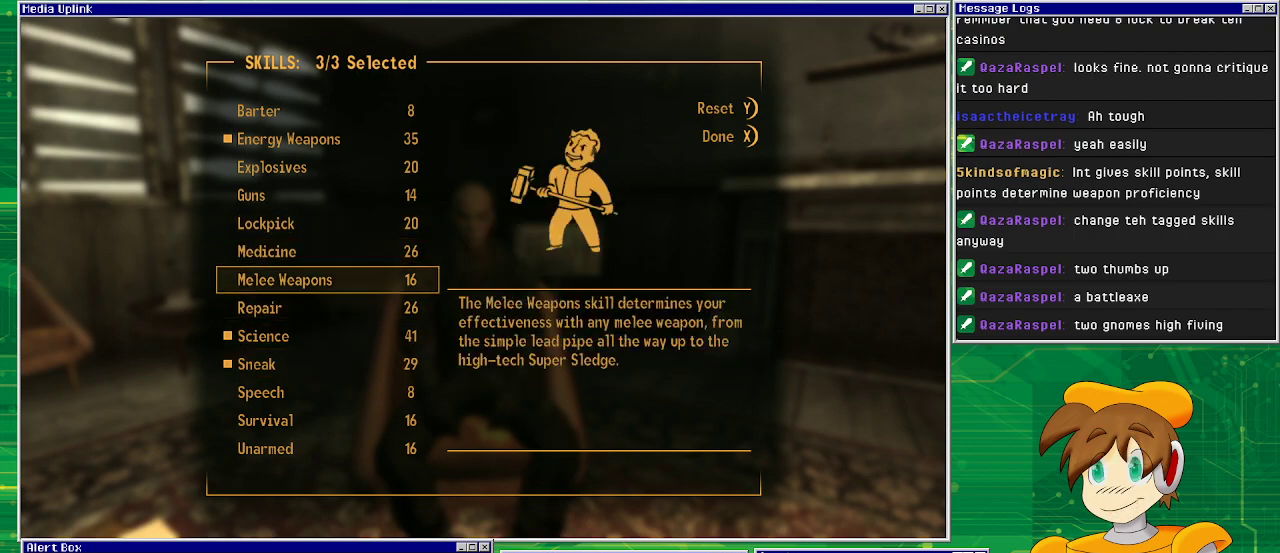
{"buttons": [], "left_stick": "center", "right_stick": "center", "events": [[133, "DPAD_DOWN", "up"], [233, "DPAD_DOWN", "down"], [333, "DPAD_DOWN", "up"]]}